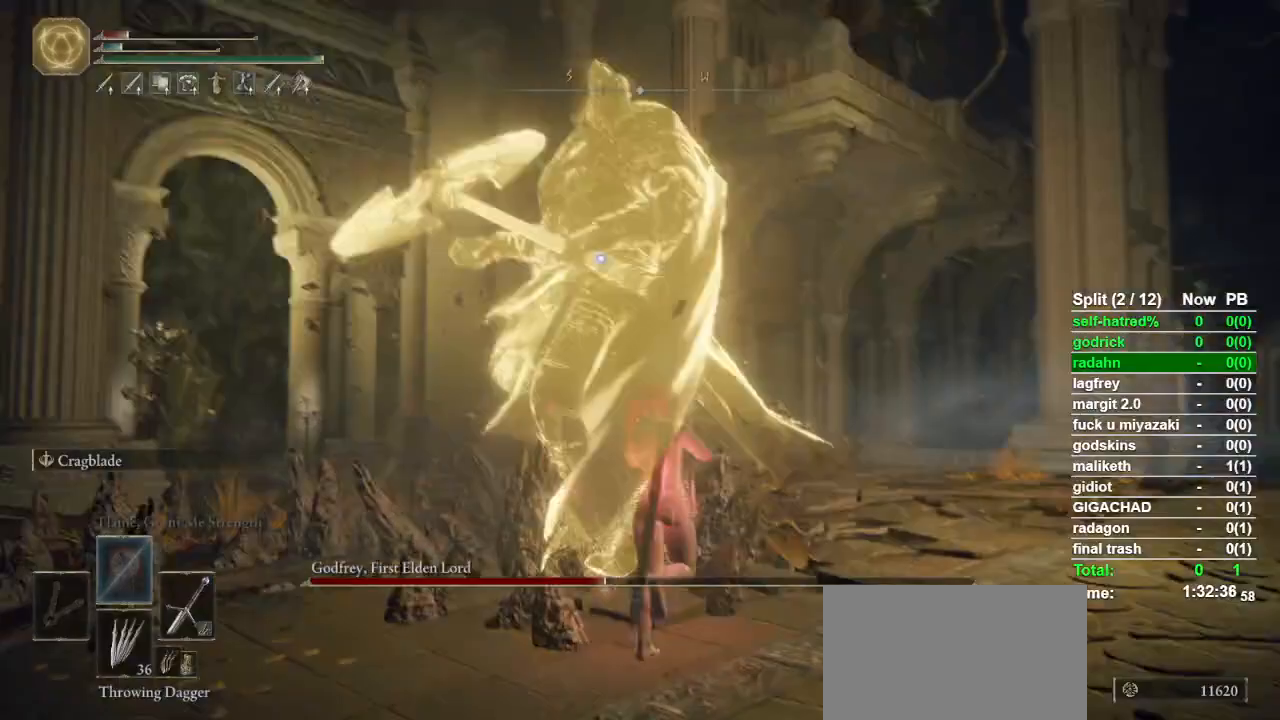
Gameplay with a controller (PlayStation layout); each line is a JSON object with the inputs held at the frame after it. "button_events" lists button changes between this image and that frame as [ms after this image, input, new state], when the widget could be followed in between (sticks are given only as held states). Not read: TRIANGLE.
{"buttons": [], "left_stick": "up", "right_stick": "center", "button_events": [[367, "CIRCLE", "down"], [500, "CIRCLE", "up"]]}
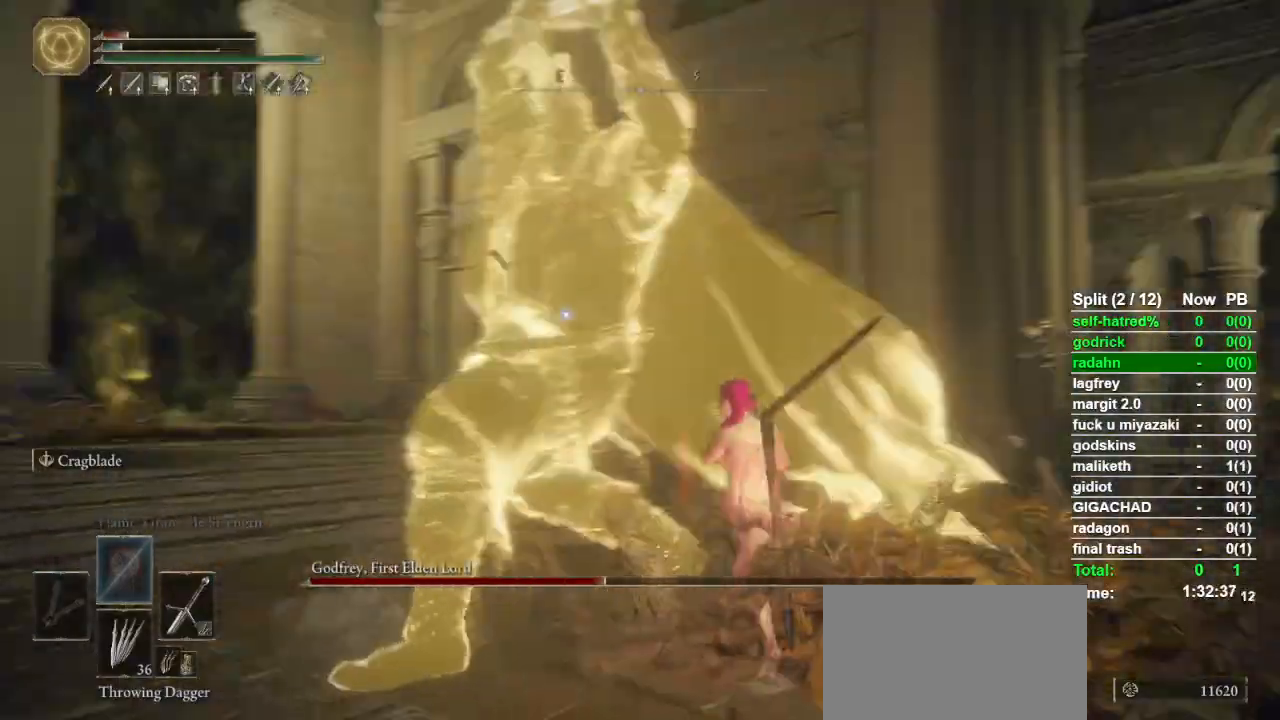
{"buttons": [], "left_stick": "up-left", "right_stick": "center", "button_events": []}
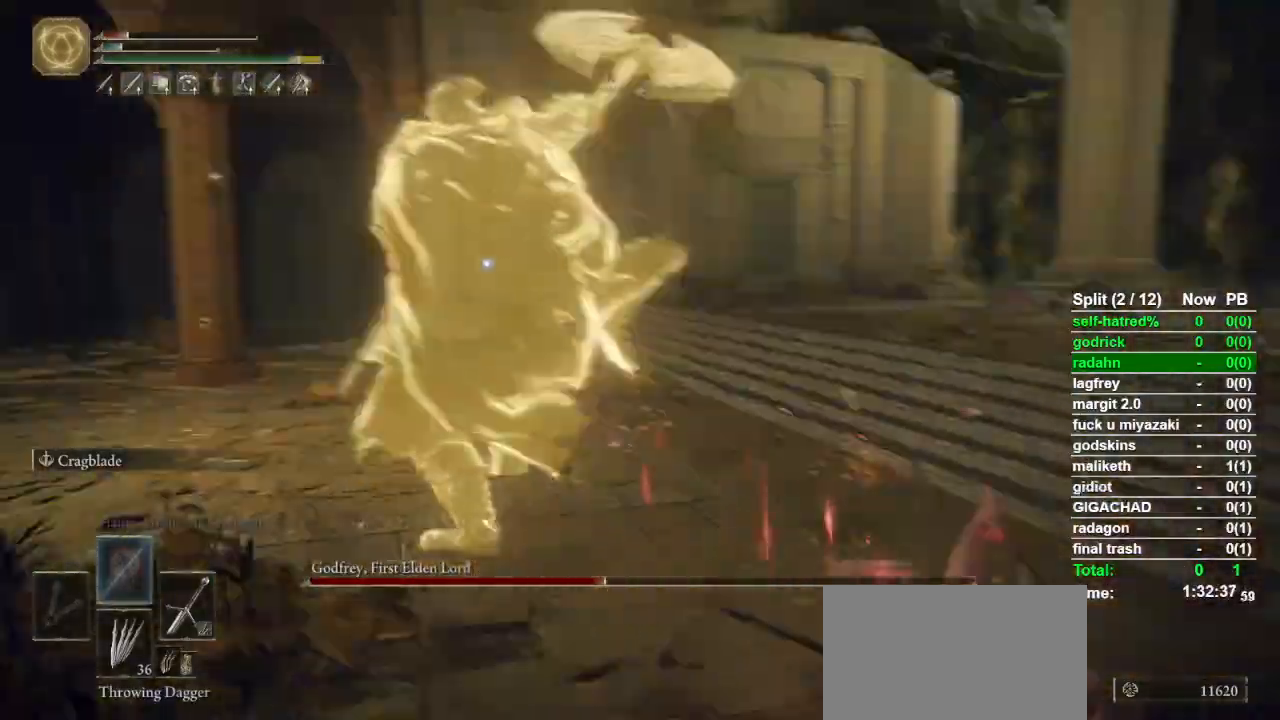
{"buttons": [], "left_stick": "up-right", "right_stick": "center", "button_events": [[33, "CIRCLE", "down"], [233, "CIRCLE", "up"]]}
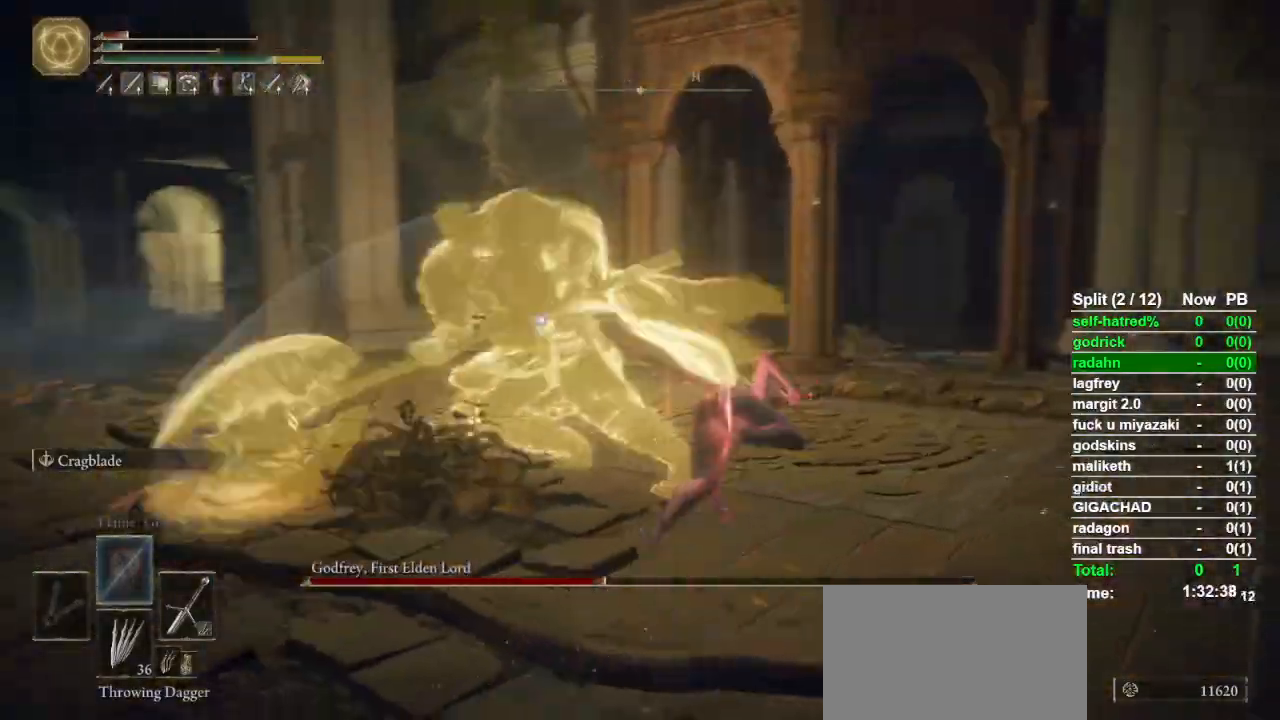
{"buttons": [], "left_stick": "up", "right_stick": "center", "button_events": [[333, "R1", "down"], [500, "R1", "up"]]}
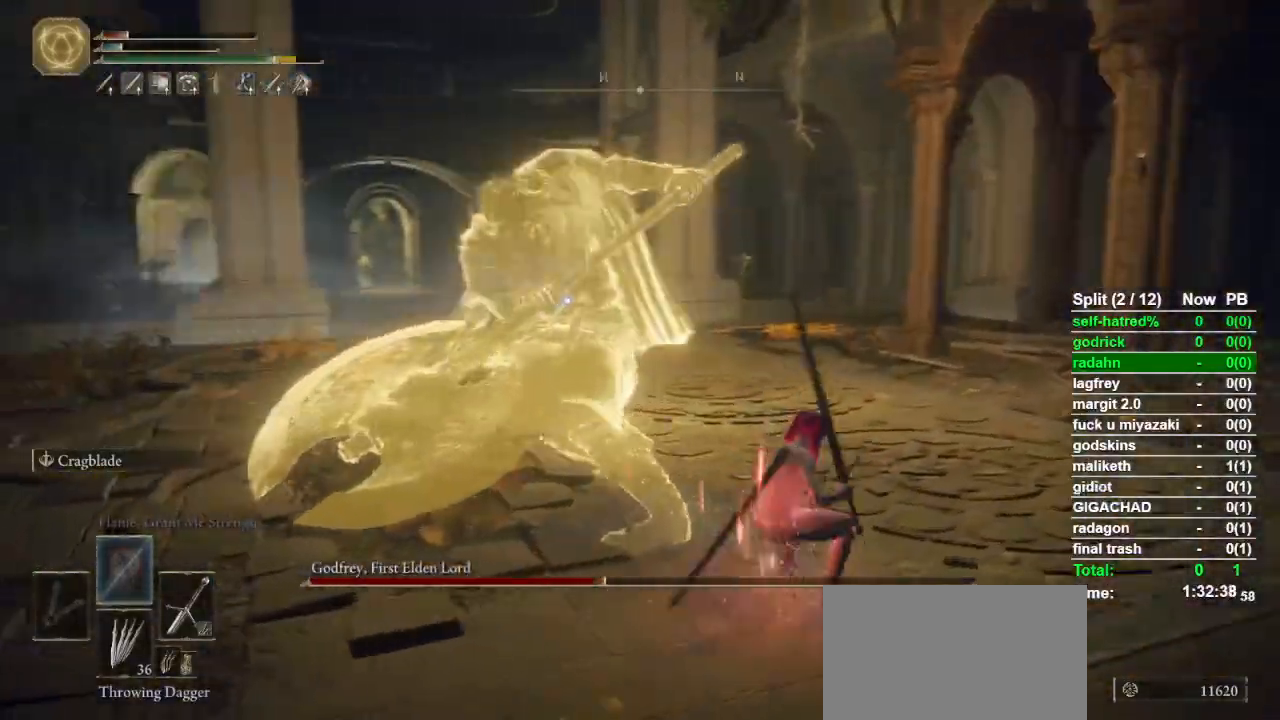
{"buttons": [], "left_stick": "up", "right_stick": "center", "button_events": []}
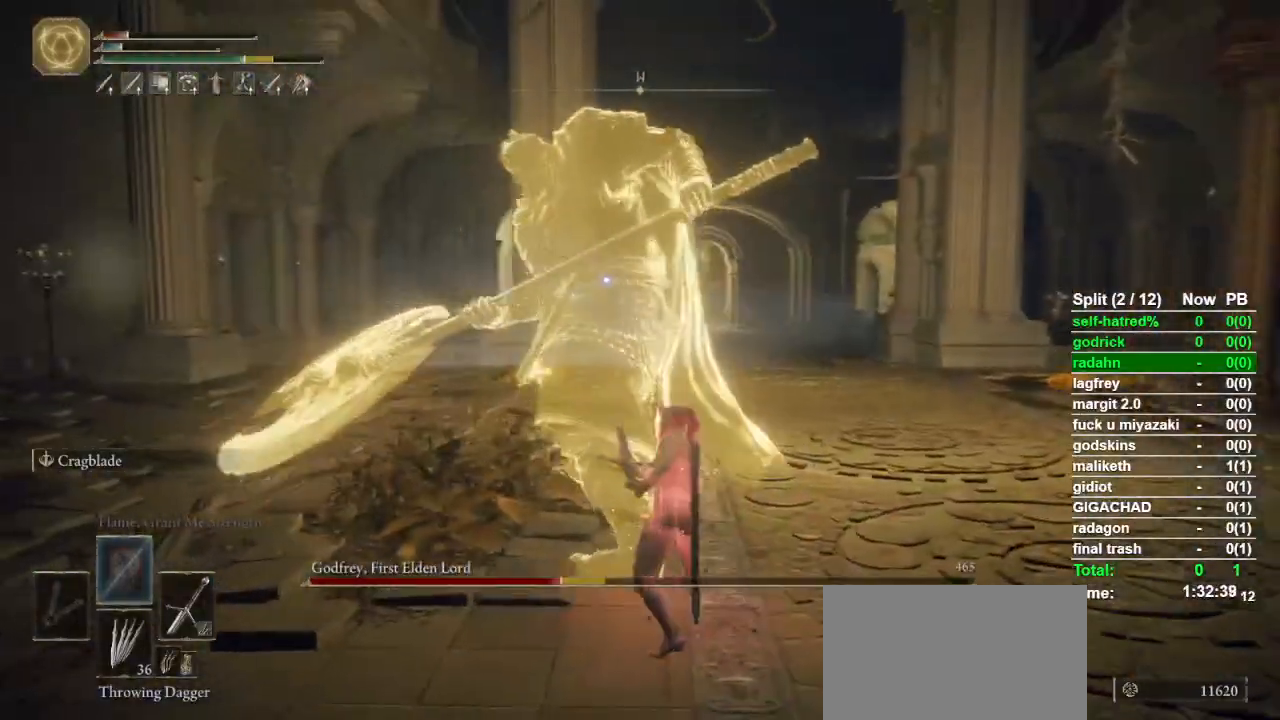
{"buttons": [], "left_stick": "right", "right_stick": "center", "button_events": []}
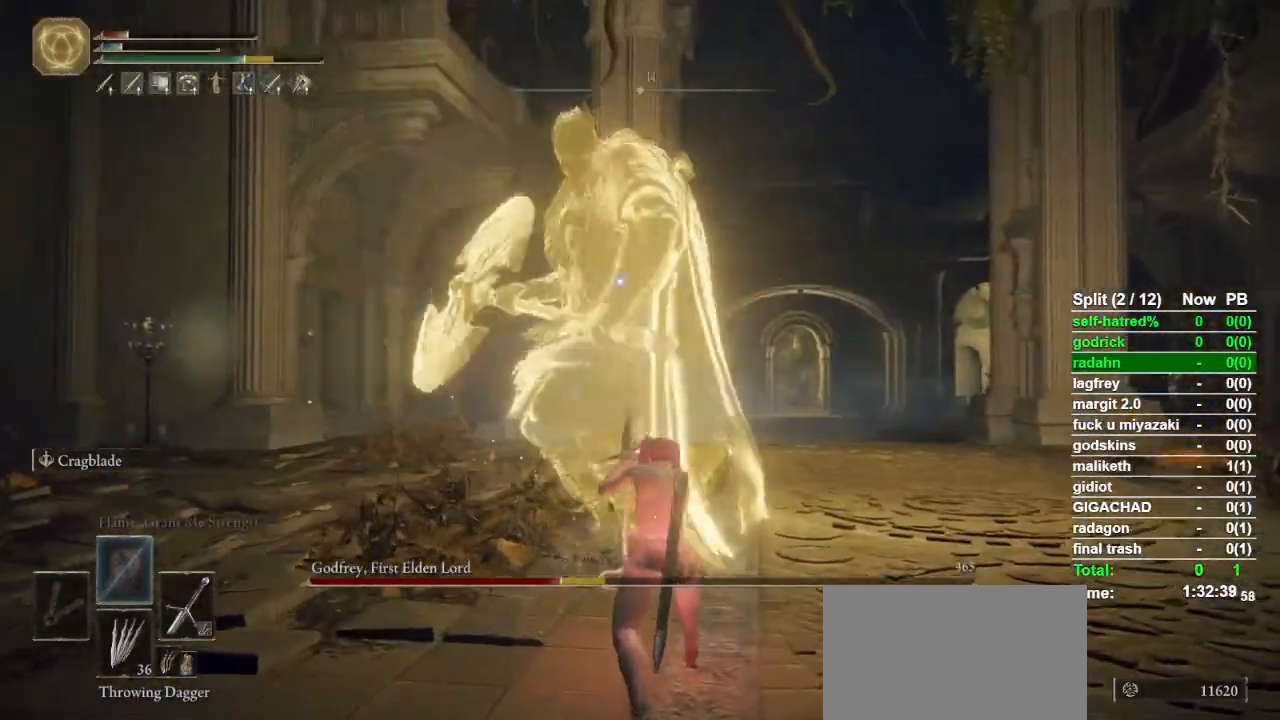
{"buttons": [], "left_stick": "up", "right_stick": "center", "button_events": []}
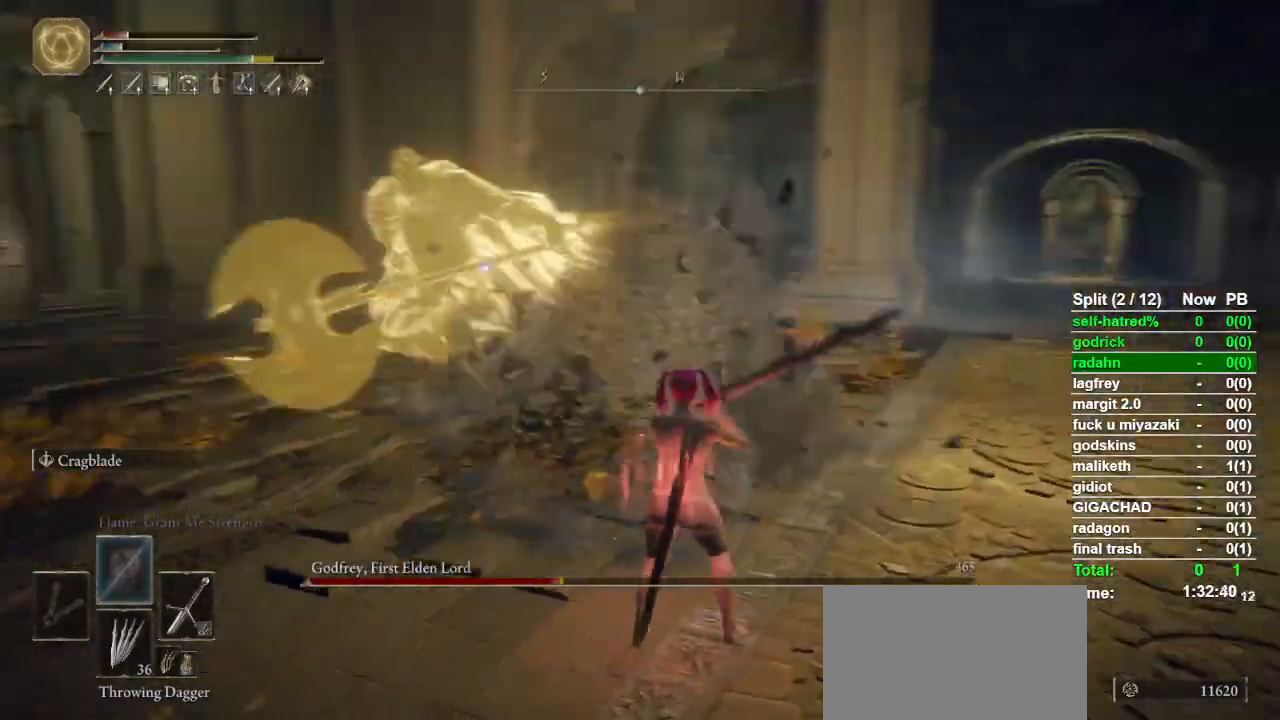
{"buttons": [], "left_stick": "up", "right_stick": "center", "button_events": []}
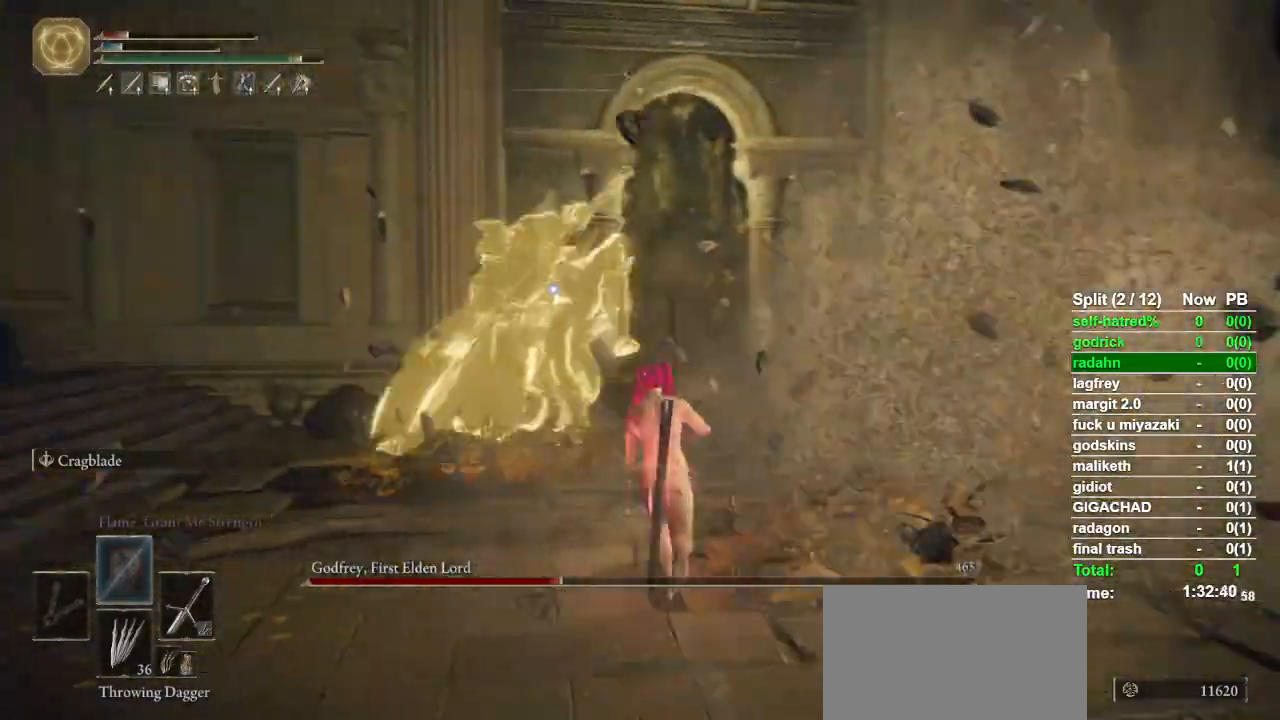
{"buttons": [], "left_stick": "right", "right_stick": "center", "button_events": [[100, "CROSS", "down"], [233, "CROSS", "up"]]}
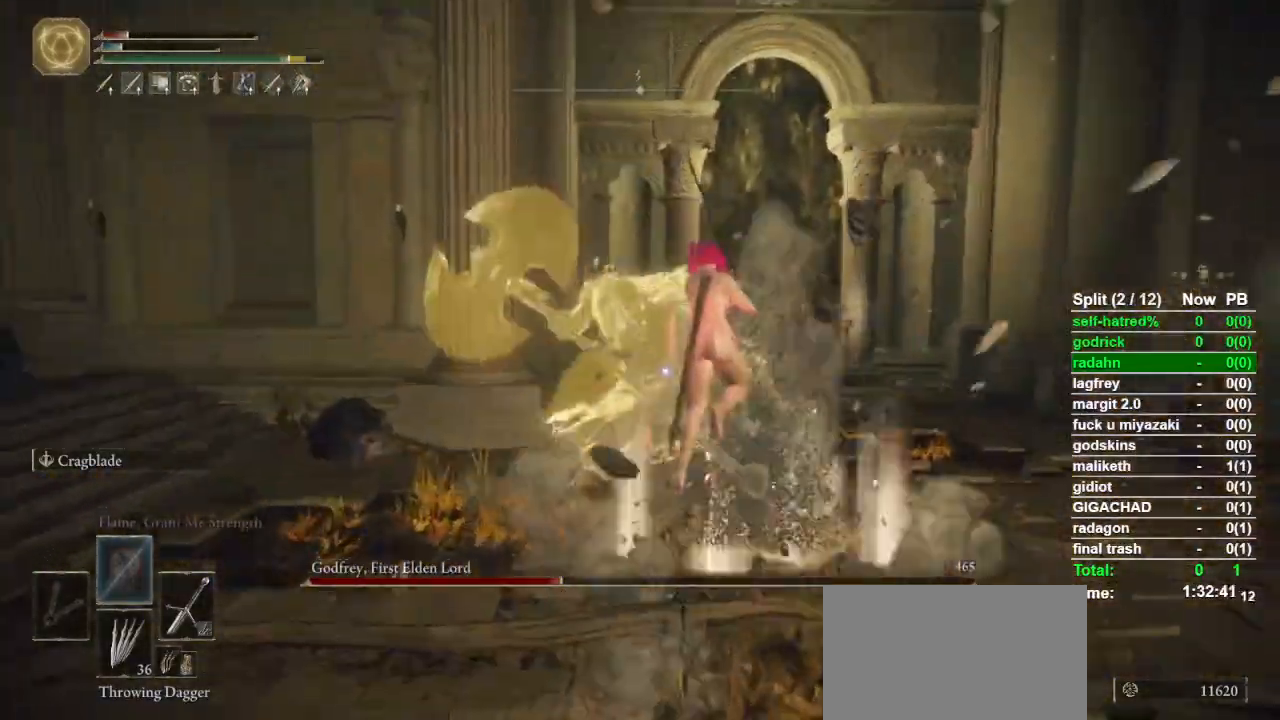
{"buttons": [], "left_stick": "down-right", "right_stick": "center"}
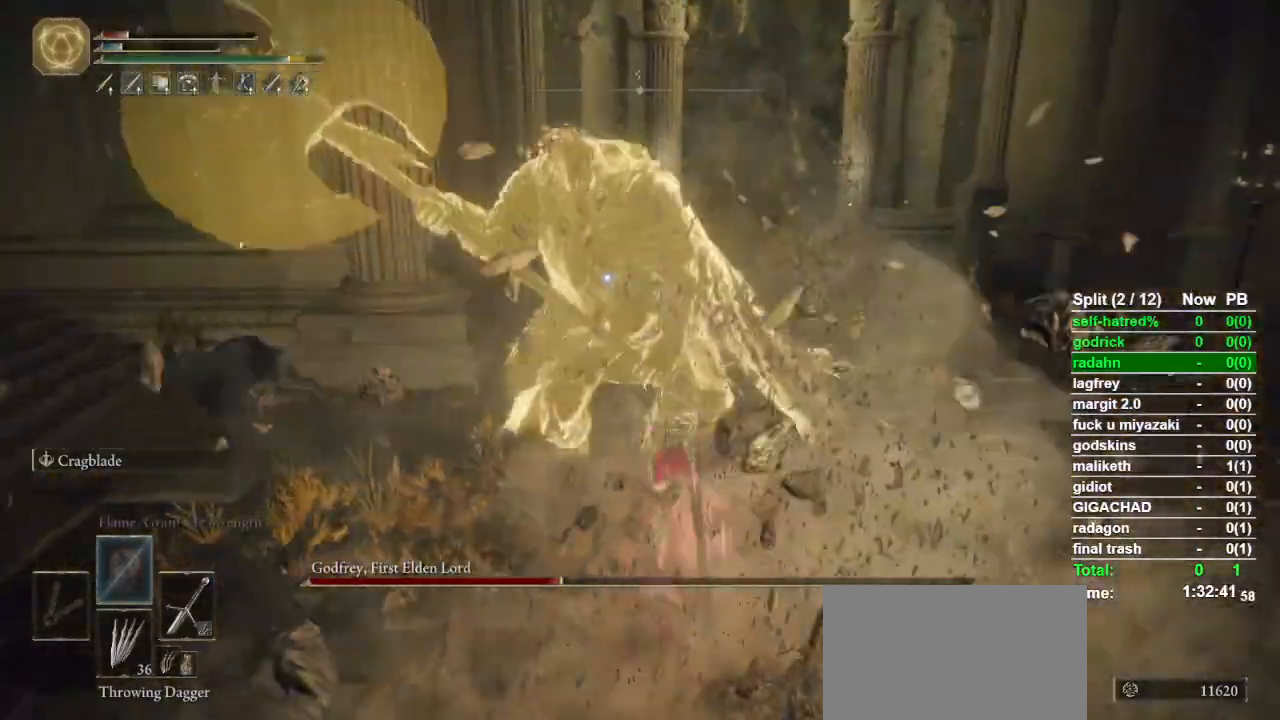
{"buttons": ["CIRCLE"], "left_stick": "up-right", "right_stick": "center", "button_events": [[433, "CIRCLE", "down"]]}
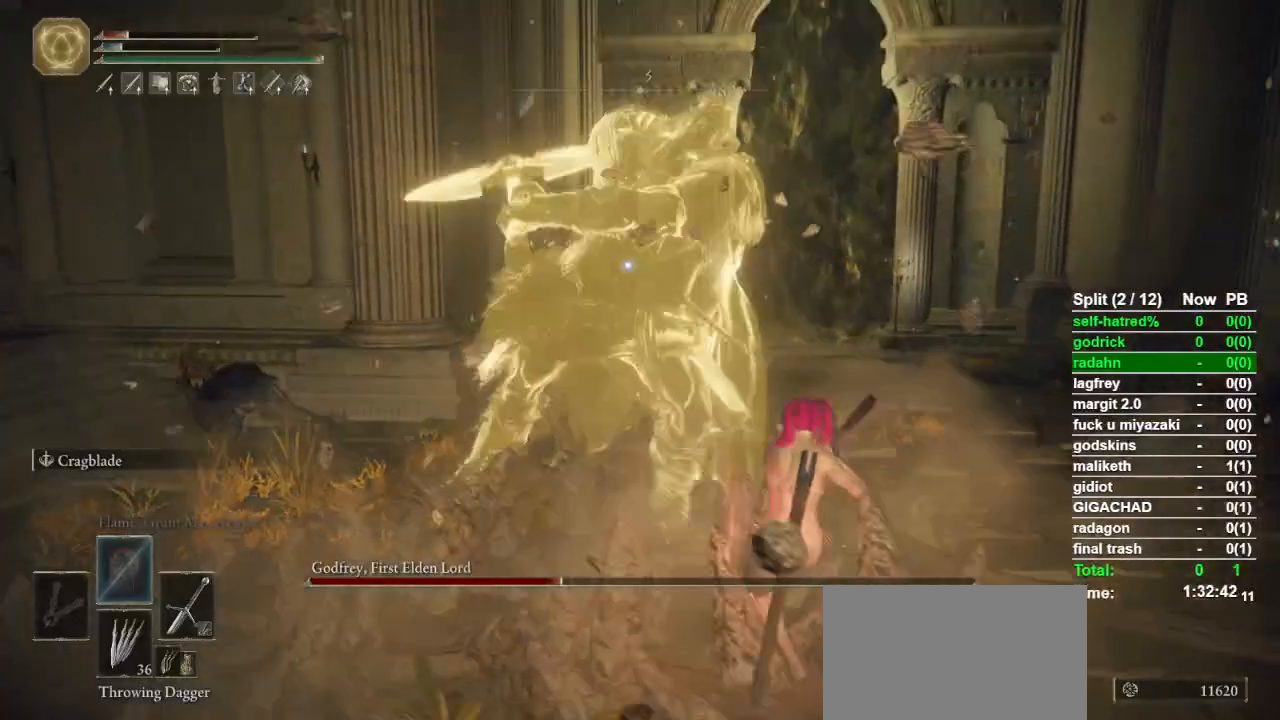
{"buttons": ["R2"], "left_stick": "up", "right_stick": "center", "button_events": [[100, "CIRCLE", "up"], [500, "R2", "down"]]}
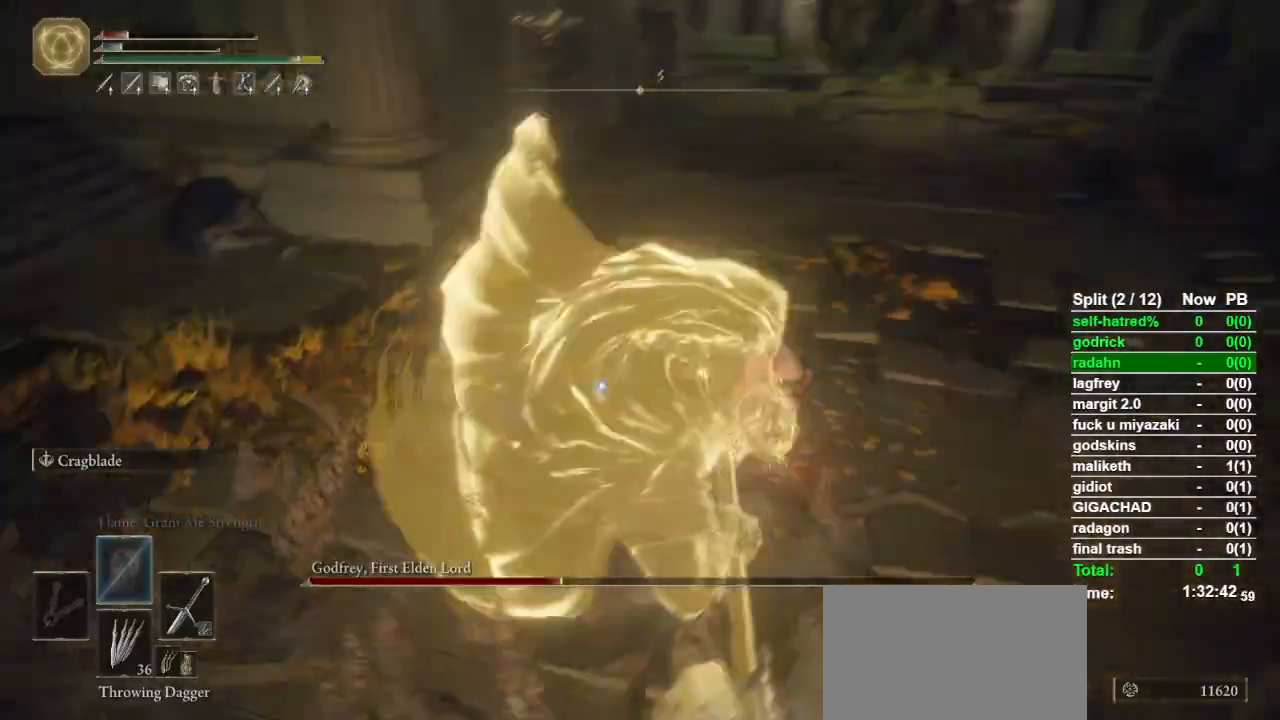
{"buttons": [], "left_stick": "up", "right_stick": "center", "button_events": [[200, "R2", "up"]]}
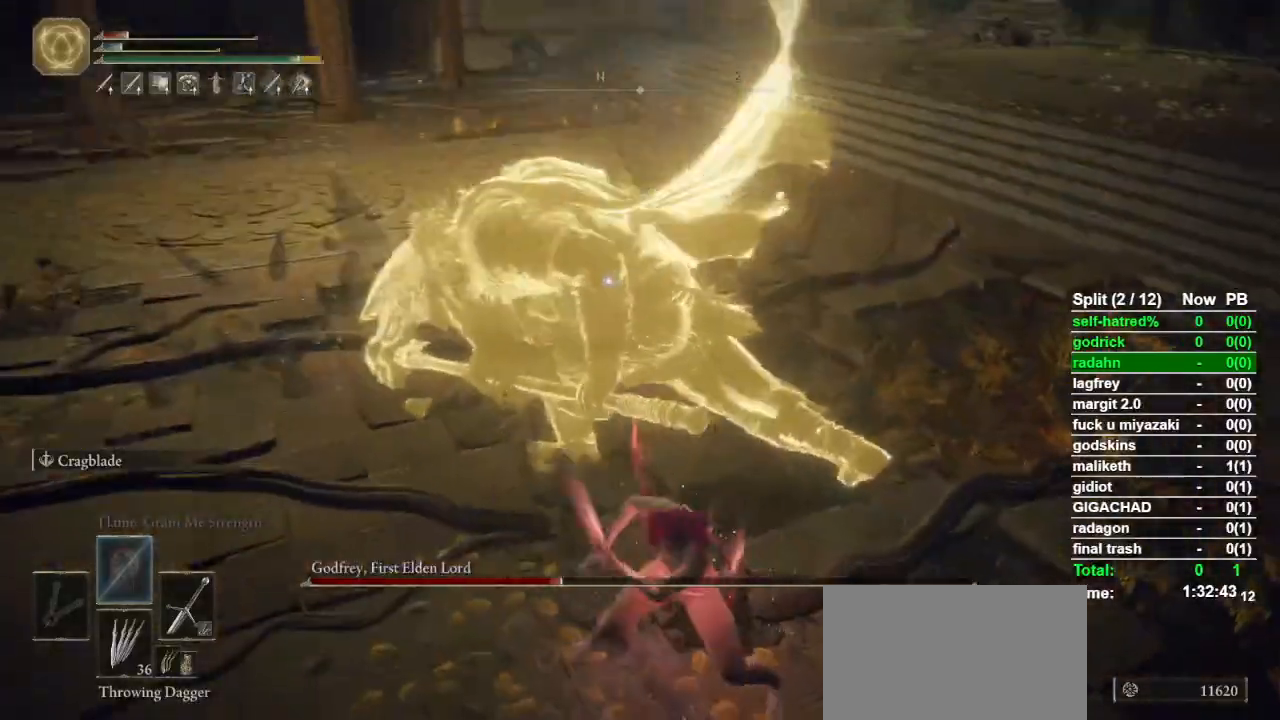
{"buttons": [], "left_stick": "up", "right_stick": "center", "button_events": []}
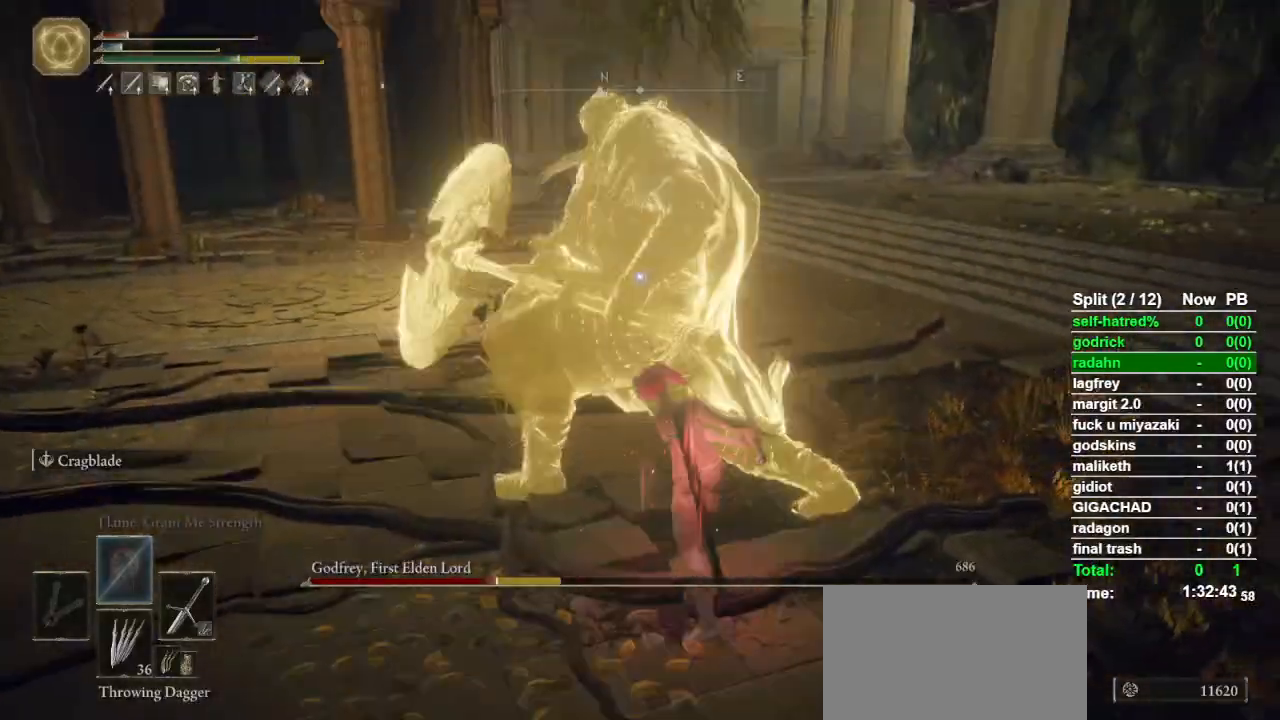
{"buttons": [], "left_stick": "up-right", "right_stick": "center", "button_events": []}
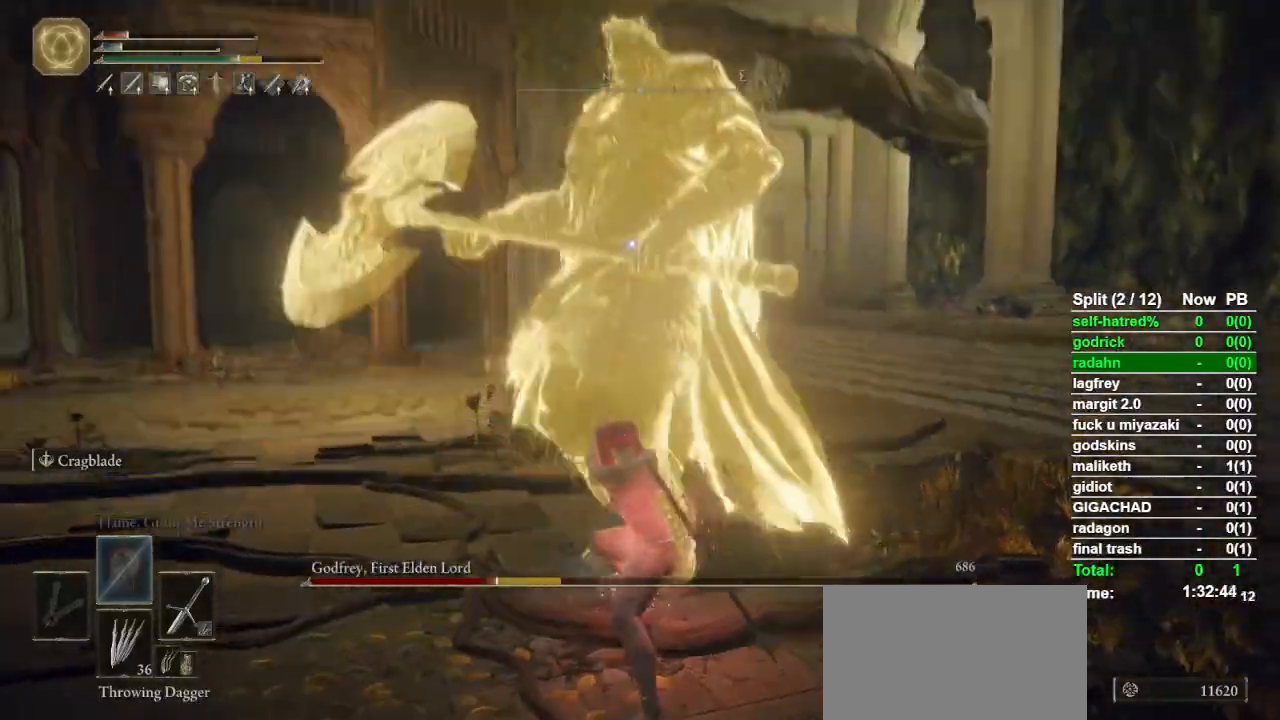
{"buttons": [], "left_stick": "up-right", "right_stick": "center", "button_events": []}
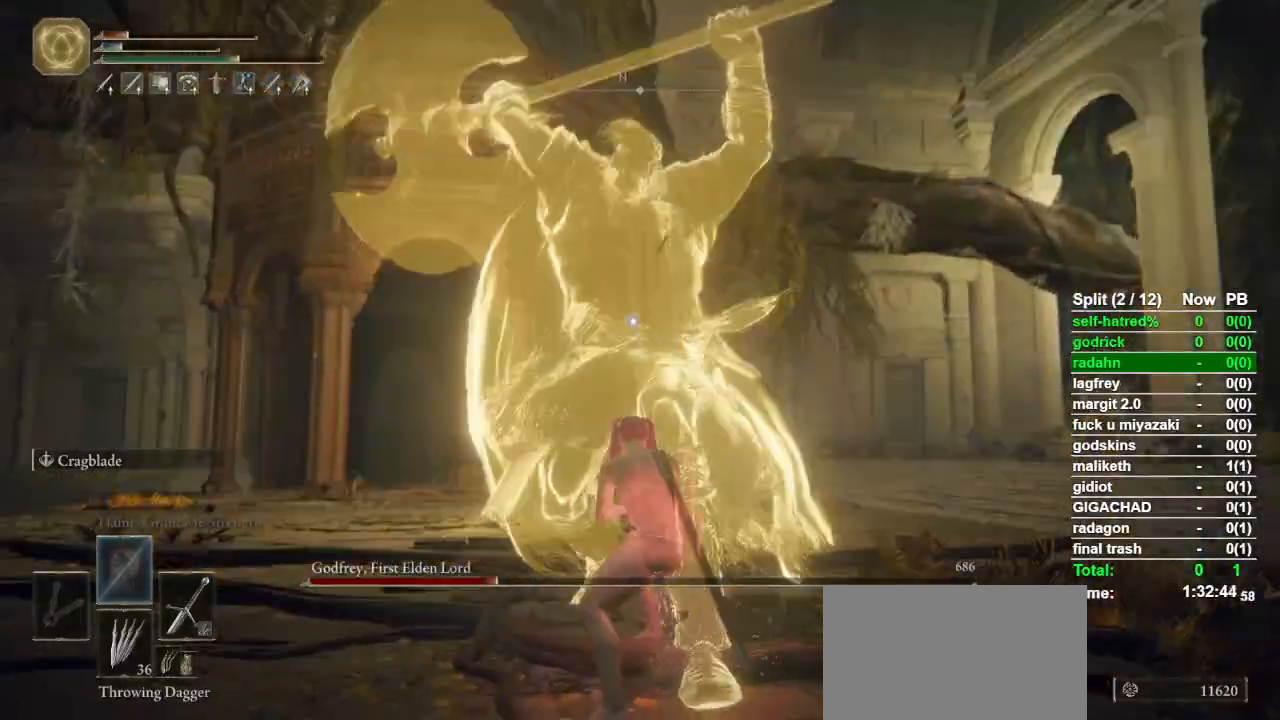
{"buttons": [], "left_stick": "up", "right_stick": "center", "button_events": [[33, "CIRCLE", "down"], [200, "CIRCLE", "up"]]}
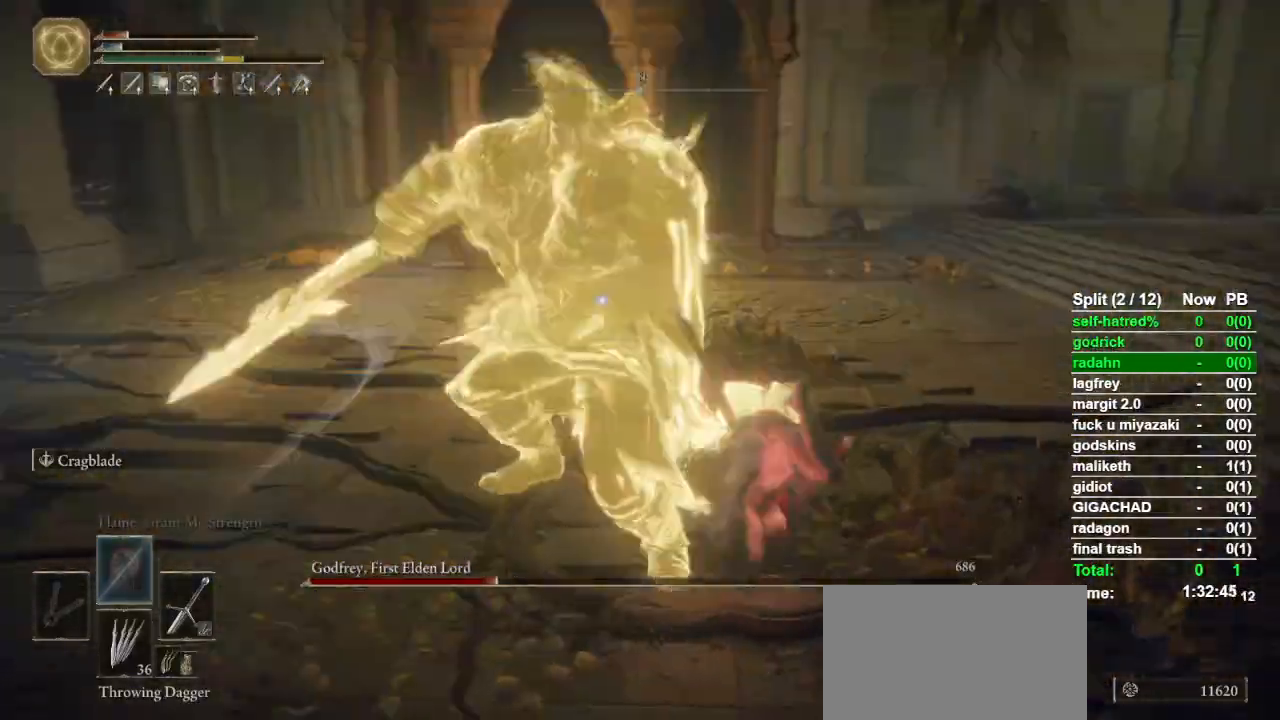
{"buttons": [], "left_stick": "up-right", "right_stick": "center", "button_events": [[233, "CIRCLE", "down"], [400, "CIRCLE", "up"]]}
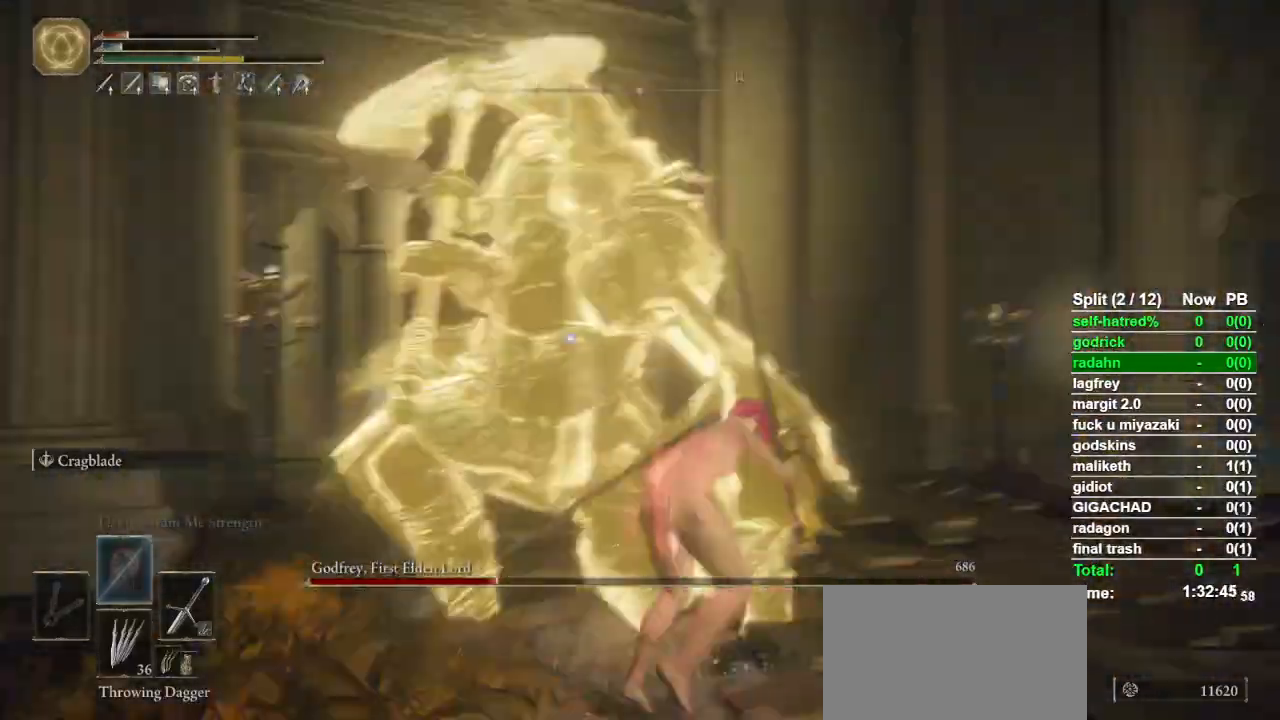
{"buttons": [], "left_stick": "up-right", "right_stick": "center", "button_events": []}
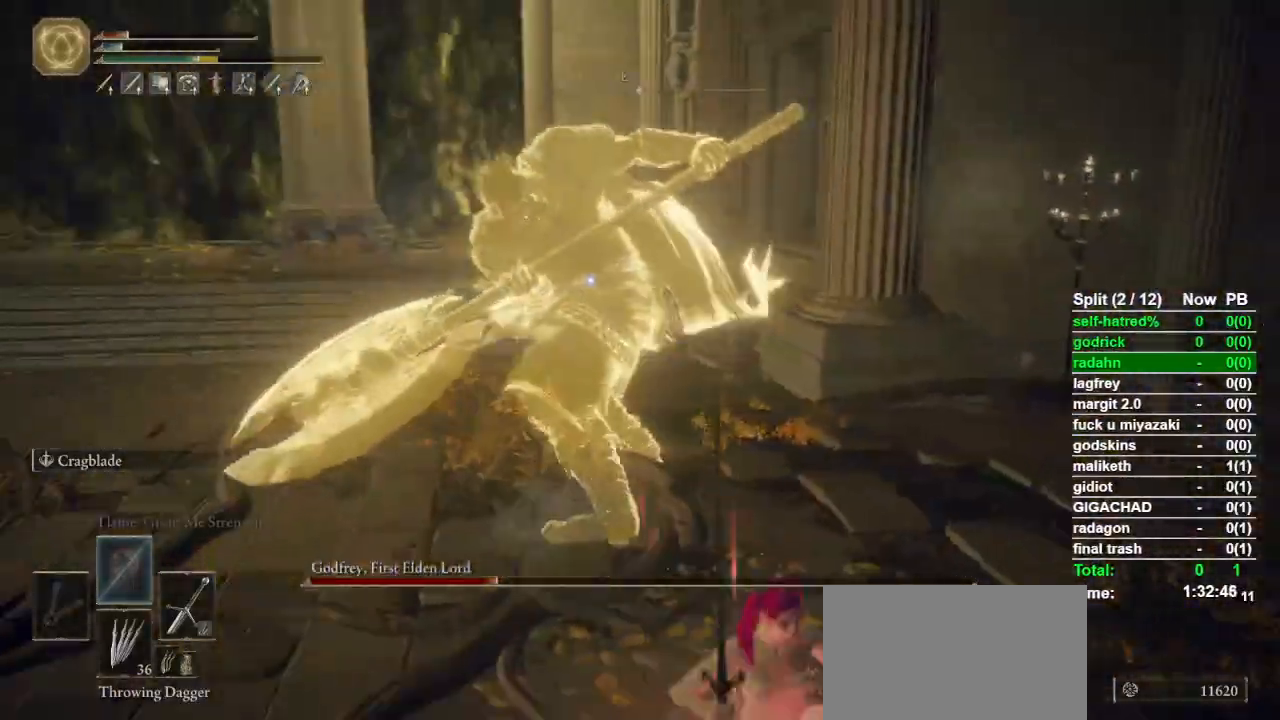
{"buttons": [], "left_stick": "up-left", "right_stick": "center", "button_events": []}
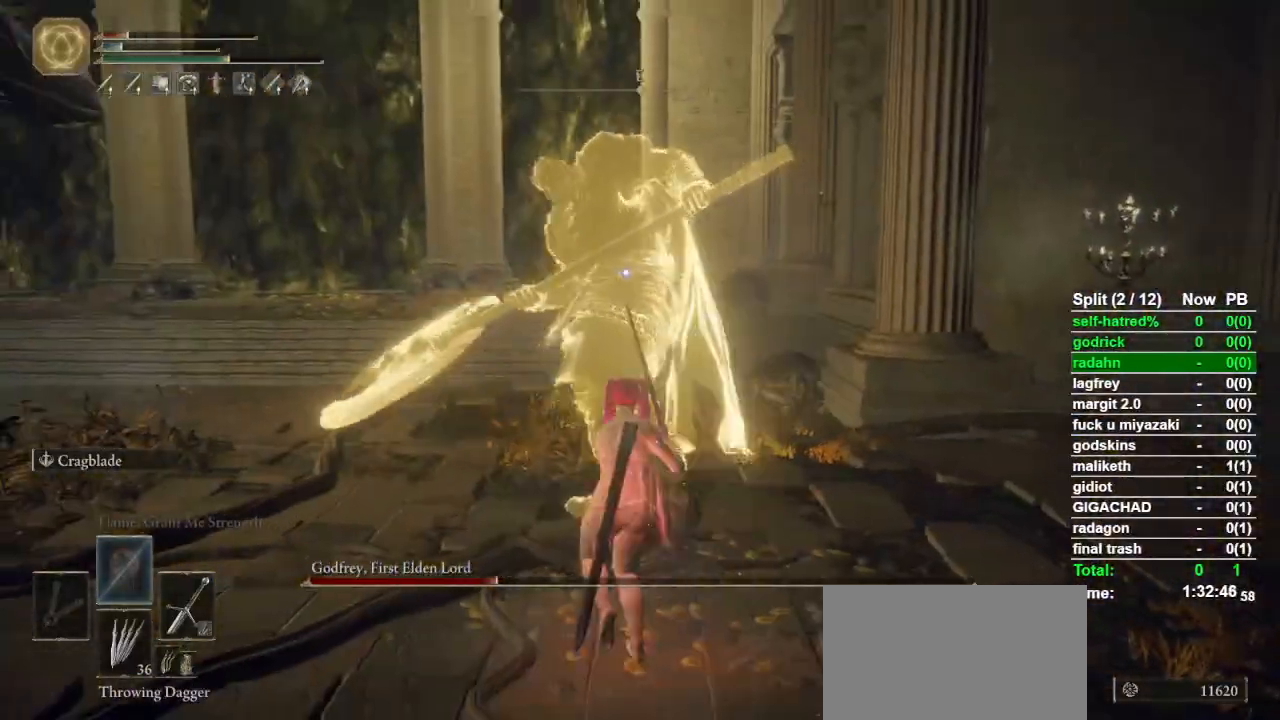
{"buttons": [], "left_stick": "down-right", "right_stick": "center", "button_events": []}
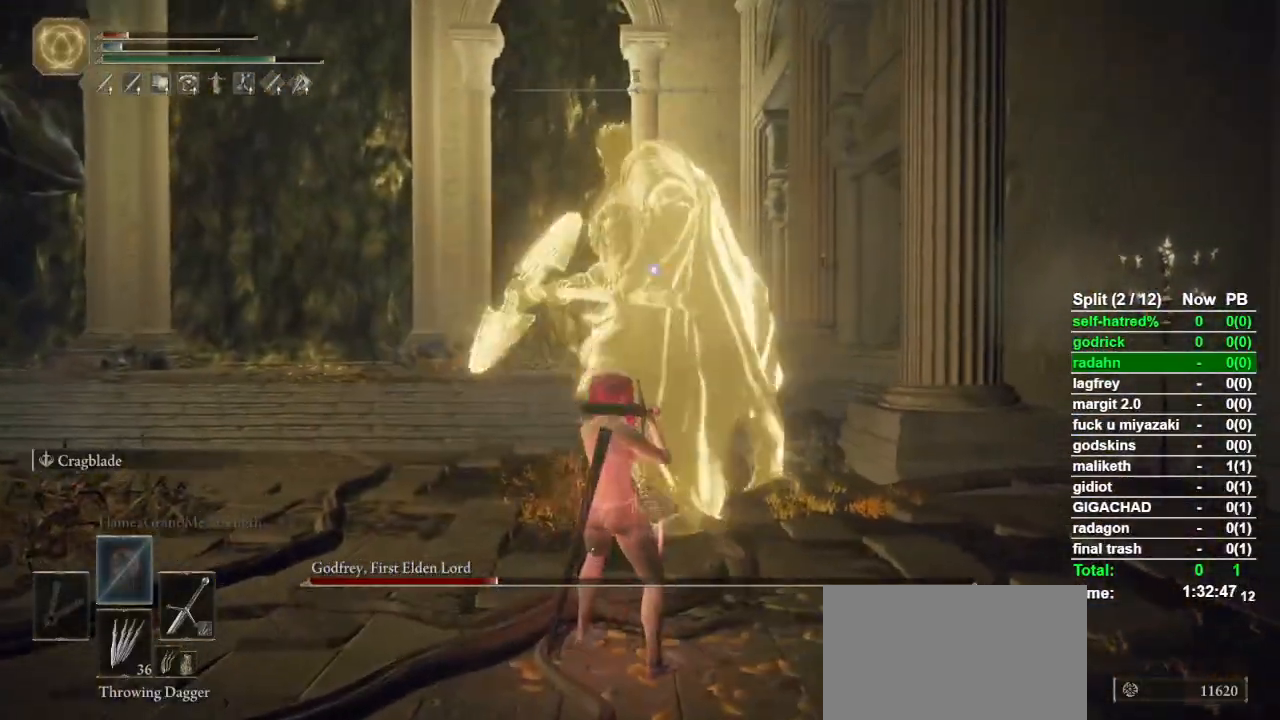
{"buttons": [], "left_stick": "up-right", "right_stick": "center", "button_events": []}
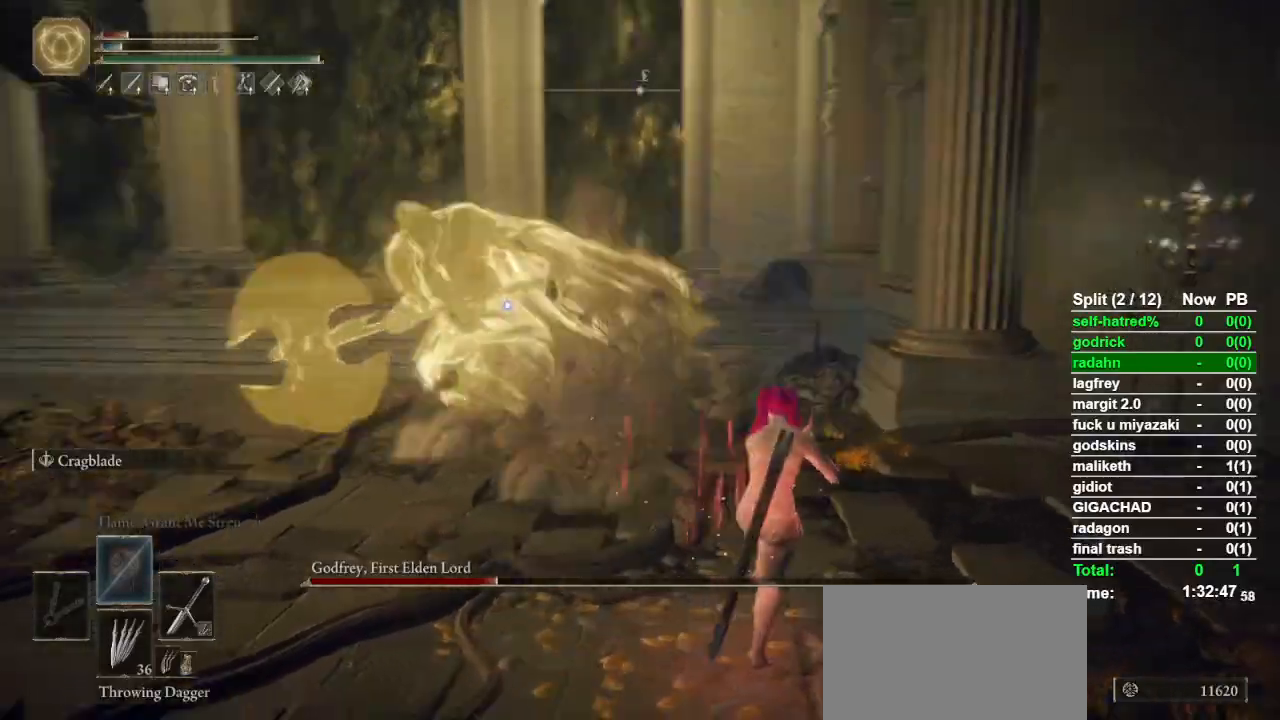
{"buttons": [], "left_stick": "up", "right_stick": "center", "button_events": []}
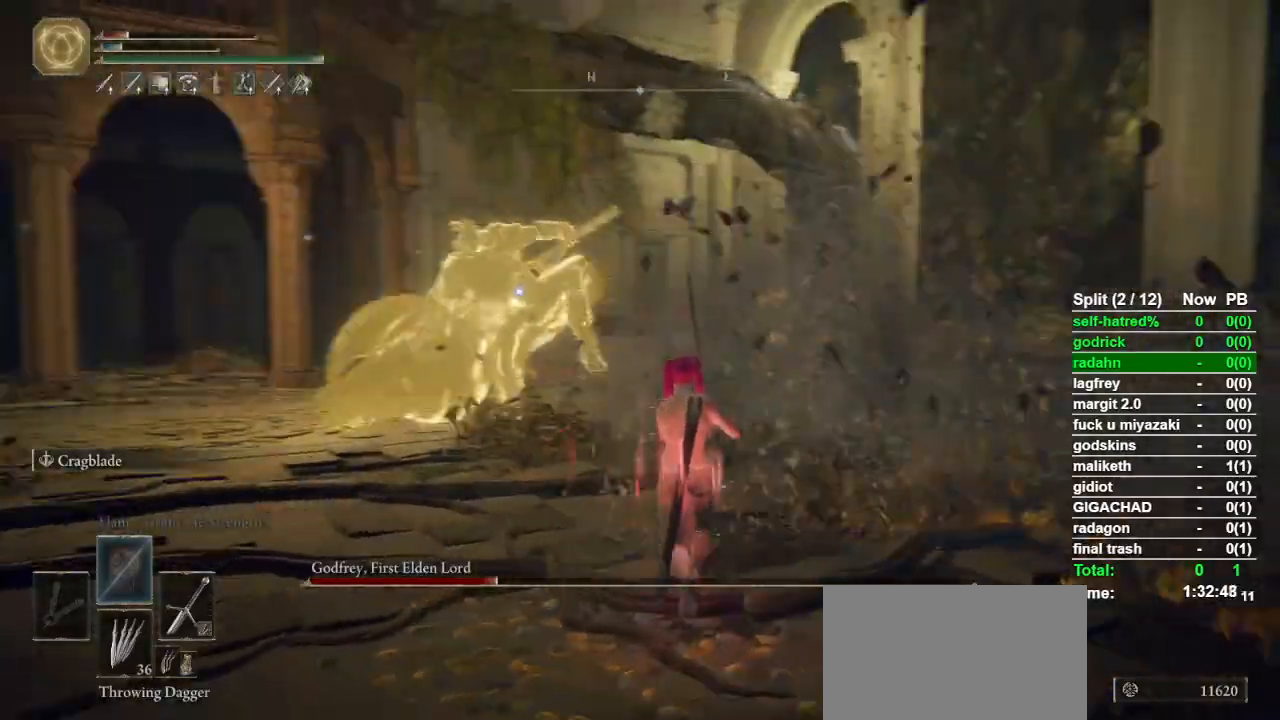
{"buttons": [], "left_stick": "up-right", "right_stick": "center", "button_events": [[167, "CROSS", "down"], [367, "CROSS", "up"]]}
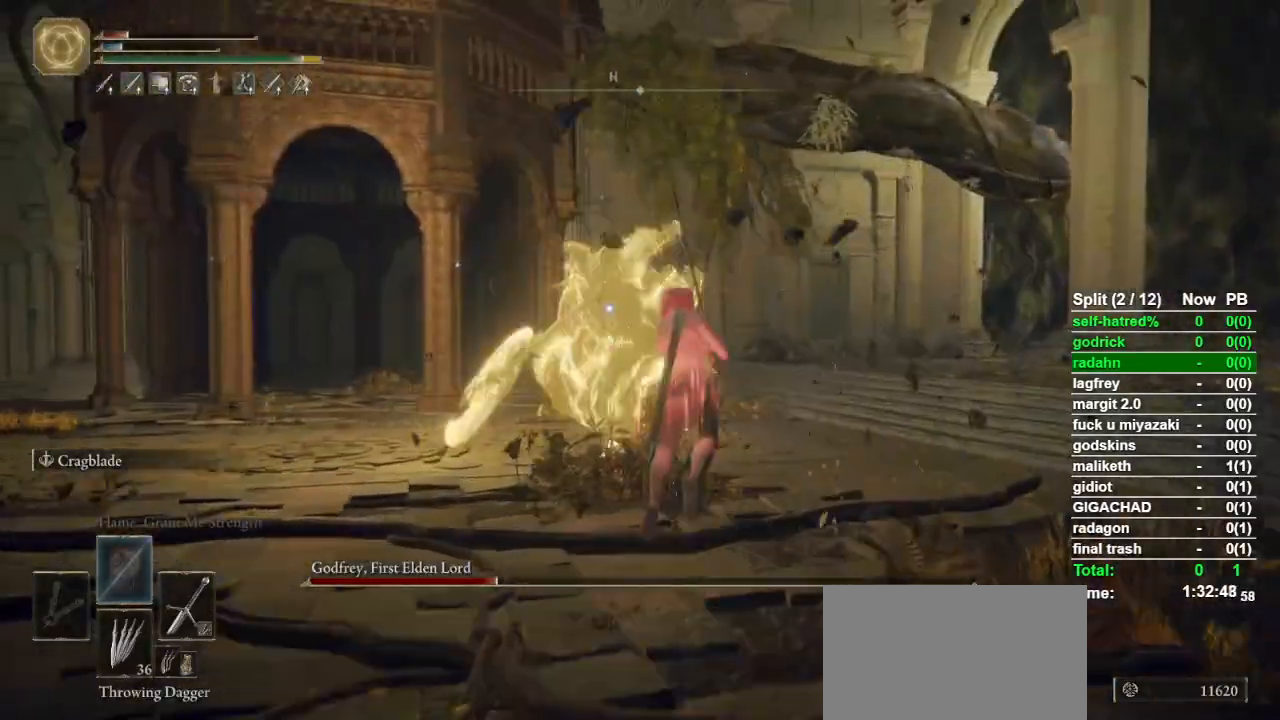
{"buttons": [], "left_stick": "down-right", "right_stick": "center", "button_events": []}
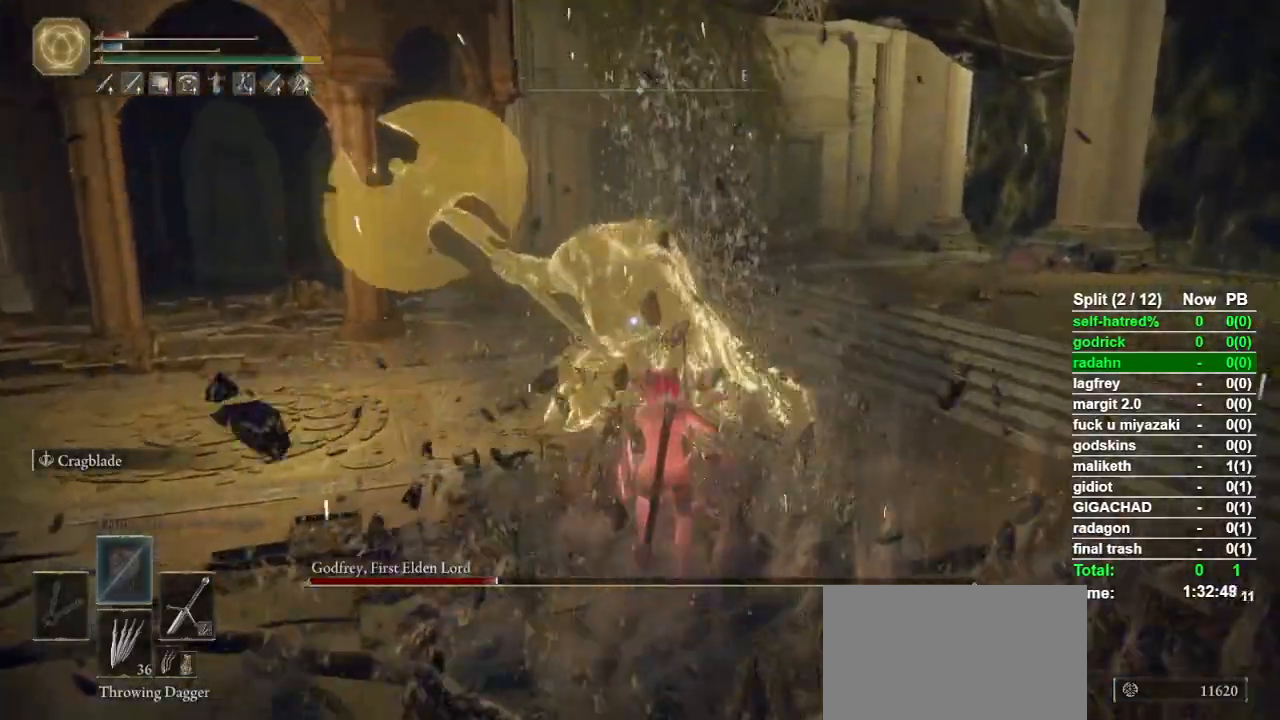
{"buttons": [], "left_stick": "right", "right_stick": "center", "button_events": []}
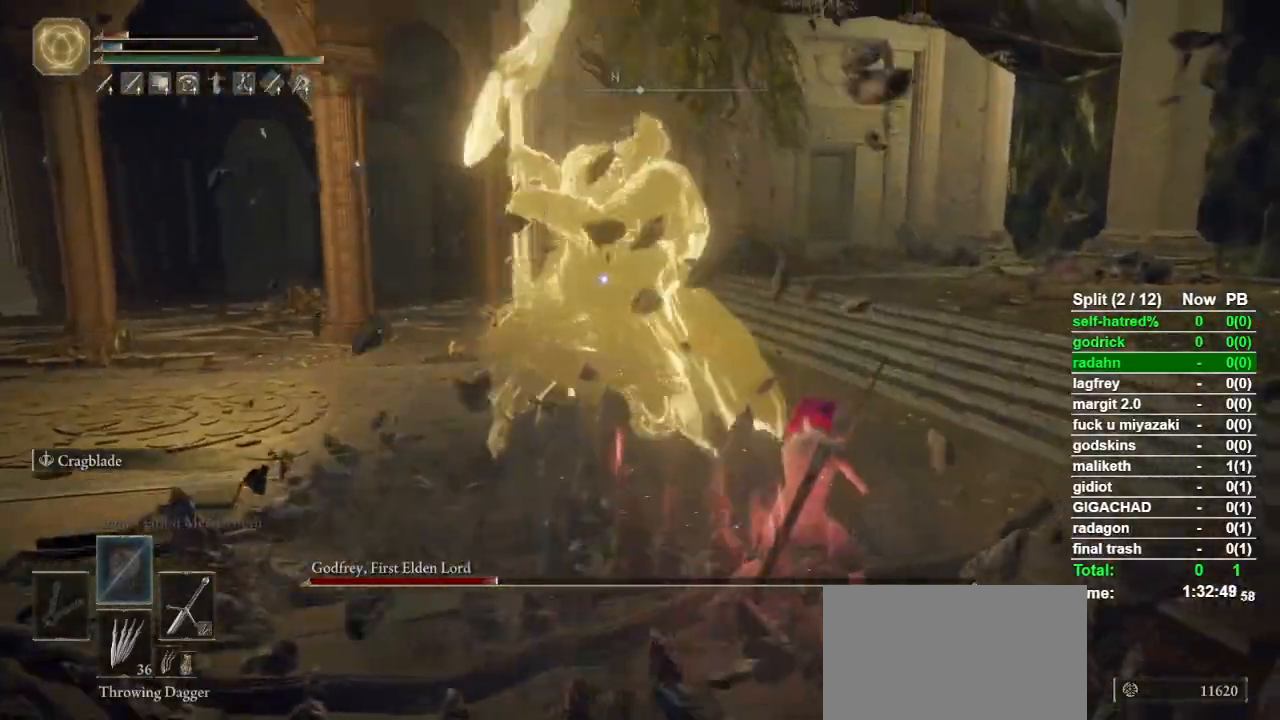
{"buttons": [], "left_stick": "up", "right_stick": "center", "button_events": [[100, "CIRCLE", "down"], [233, "CIRCLE", "up"]]}
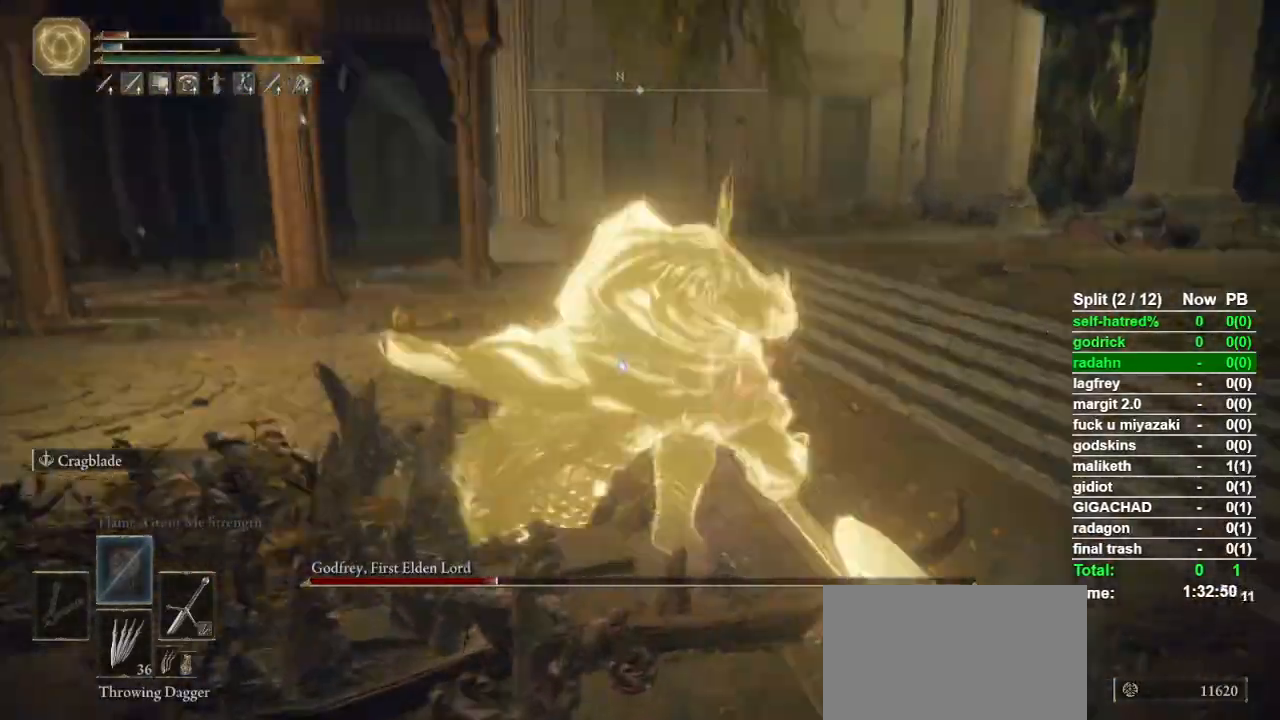
{"buttons": [], "left_stick": "up", "right_stick": "center", "button_events": [[100, "R2", "down"], [333, "R2", "up"]]}
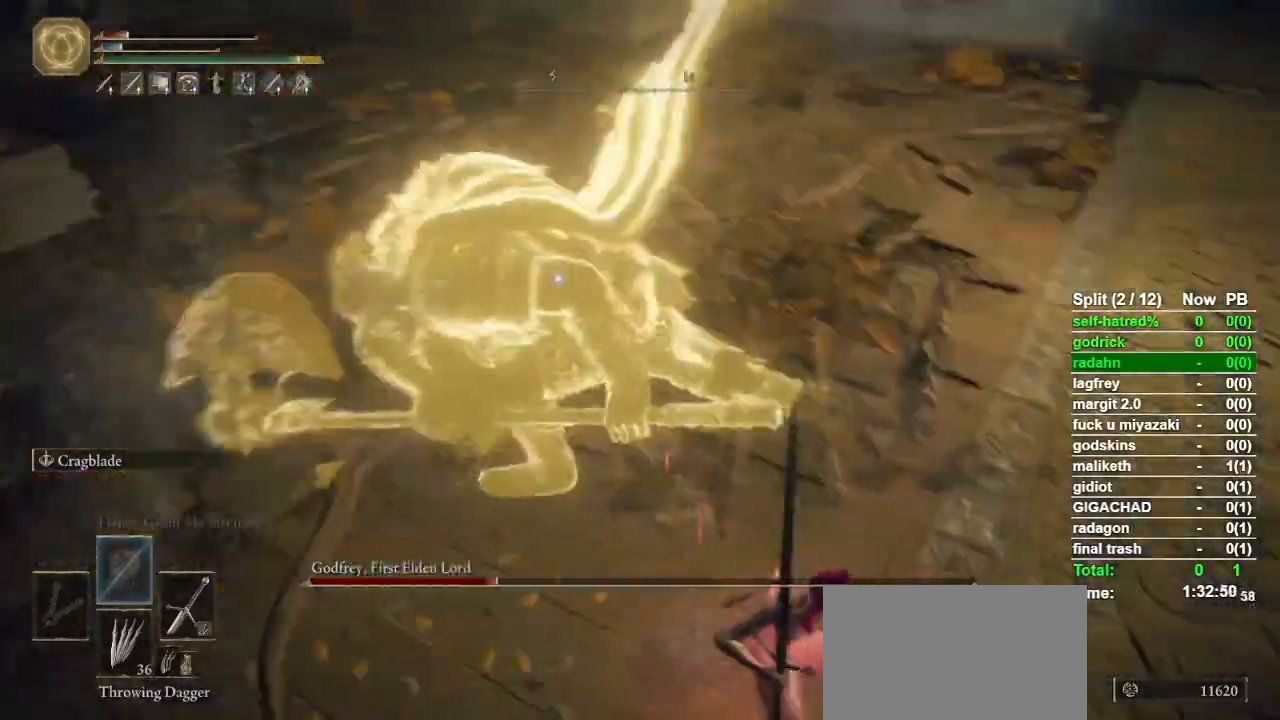
{"buttons": [], "left_stick": "up", "right_stick": "center", "button_events": []}
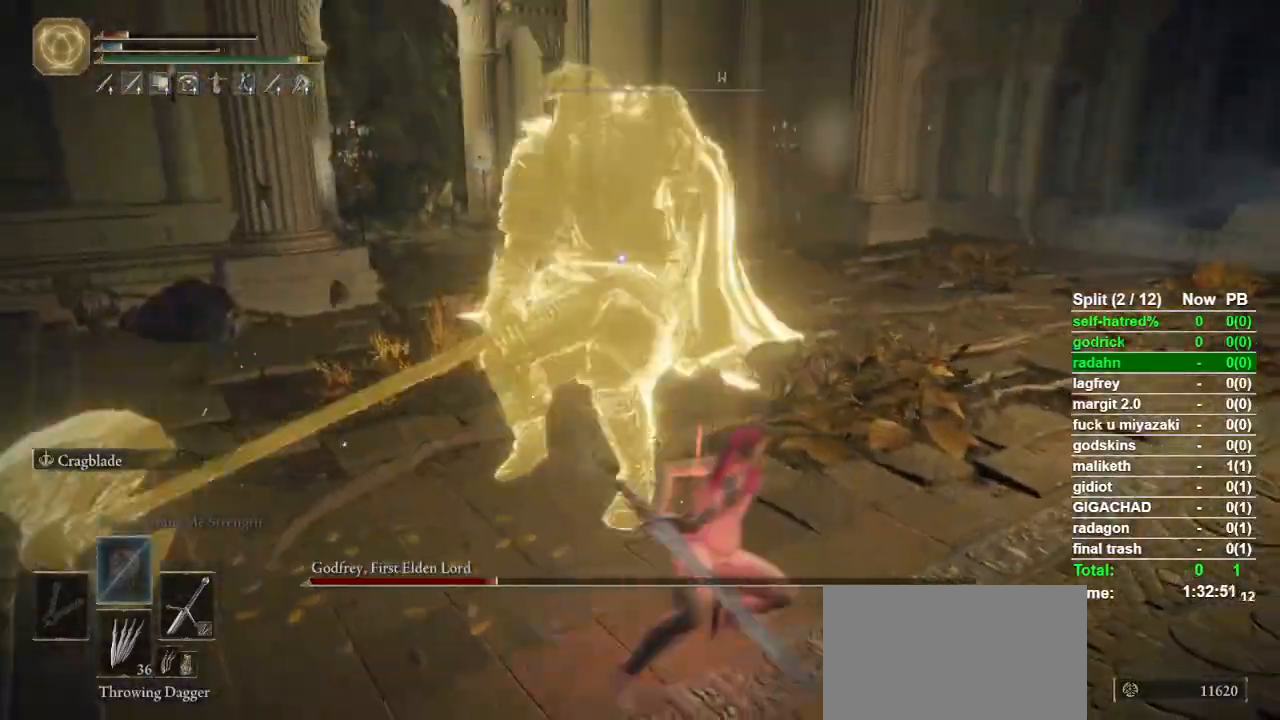
{"buttons": [], "left_stick": "up", "right_stick": "center", "button_events": []}